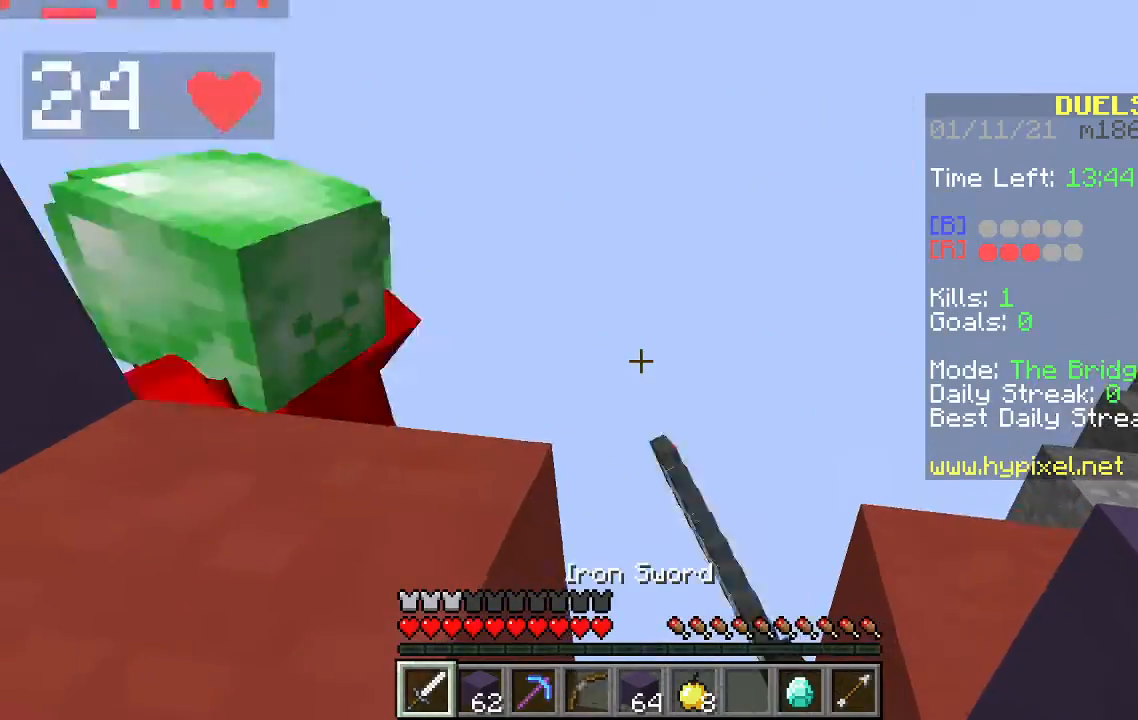
Gameplay with keyboard and mouse; each line is a JSON object with the keys and mouse buttons held at the frame after it. "events" lists presses ("down") and releases ("up") of "a", "d", "s", "space", "w", "mouse_left" and "mouse_right" between this image and that frame as [ms after this image, input, new state], when the widget could be followed in between. "mouse_left", "mouse_right" = the "left", "right" buttons of the "mouse" list. No other keys are recorded. Fast repeated clicks can show as one long hold. Mouse movement is not recorded.
{"keys": [], "mouse": ["left"], "events": []}
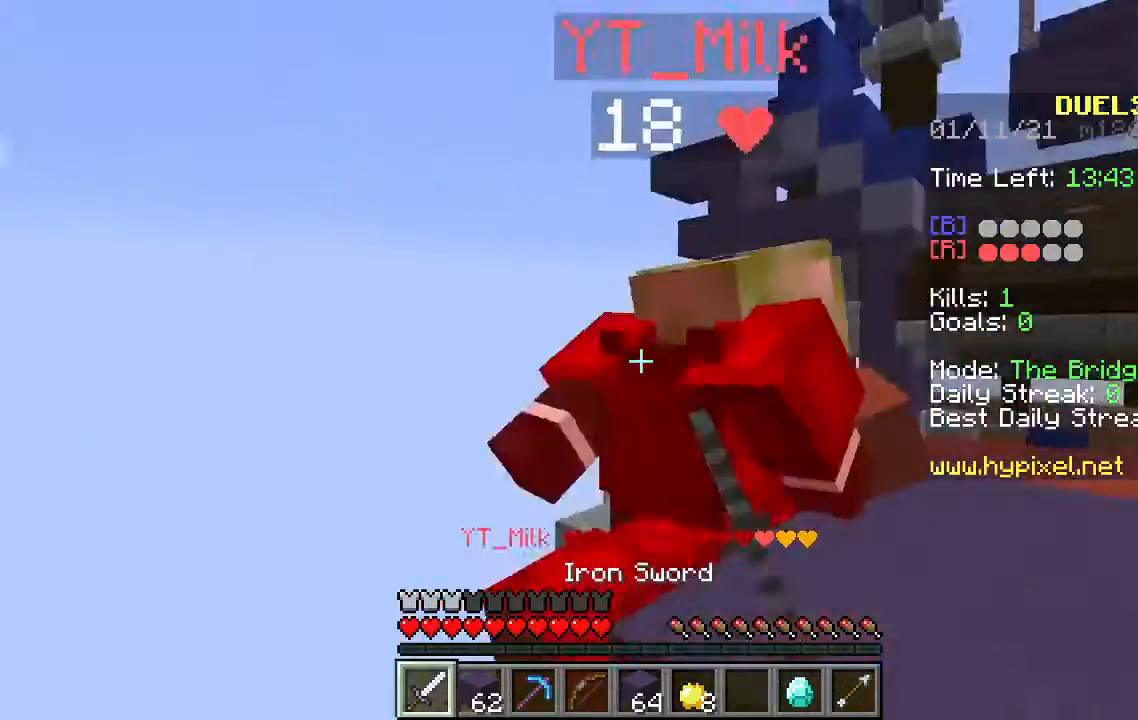
{"keys": [], "mouse": ["left"], "events": []}
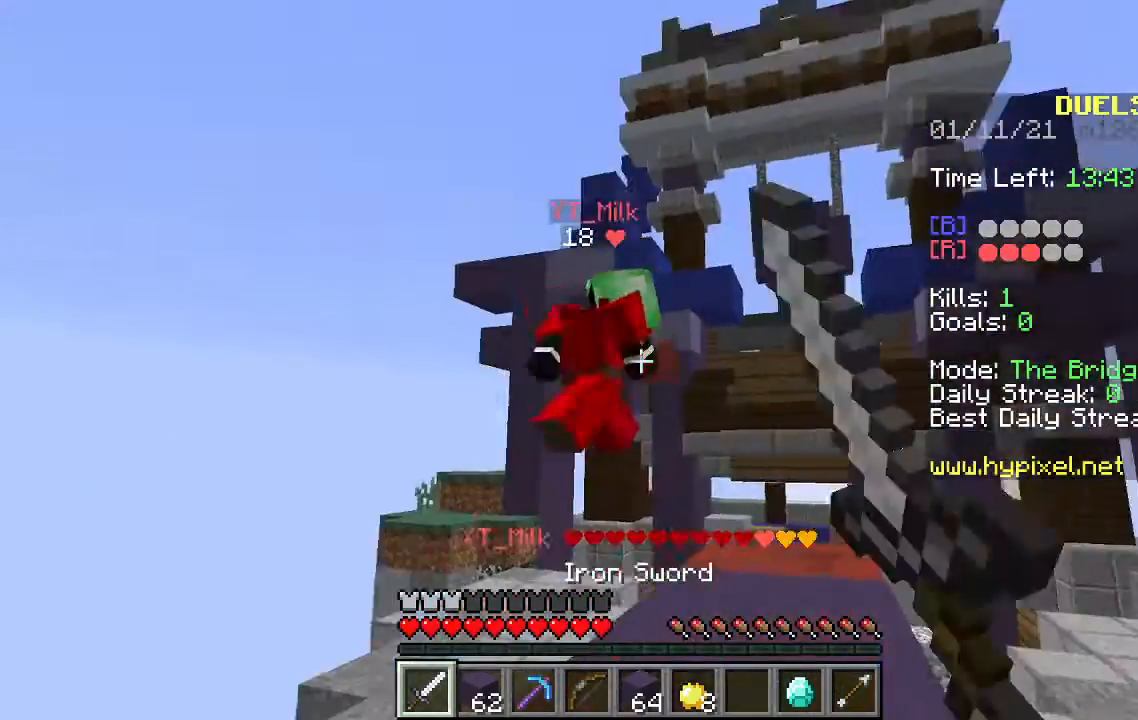
{"keys": ["w"], "mouse": [], "events": [[33, "w", "down"], [200, "space", "down"], [267, "mouse_left", "up"], [500, "space", "up"]]}
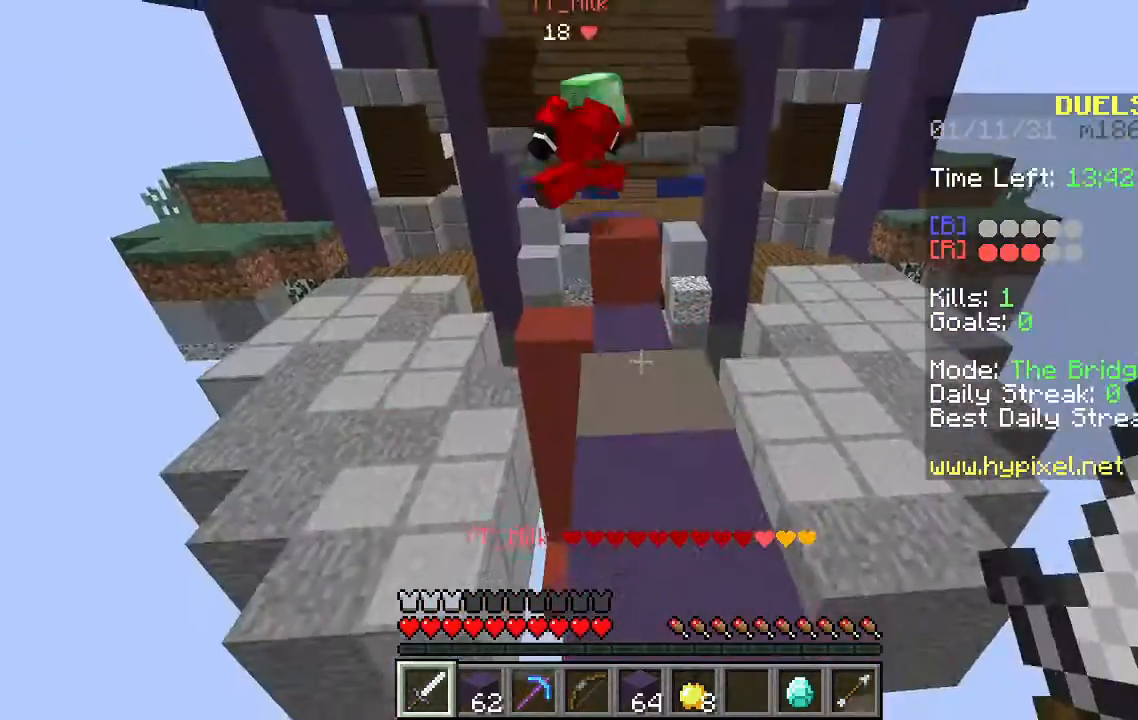
{"keys": ["w"], "mouse": [], "events": []}
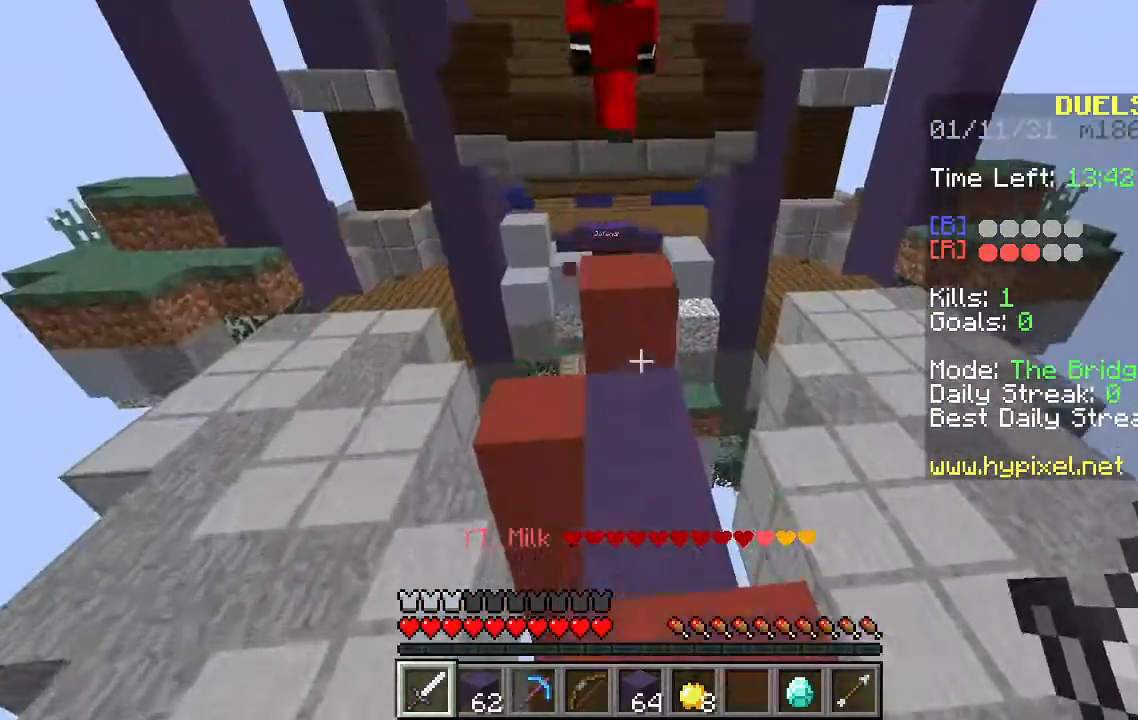
{"keys": ["space", "w"], "mouse": [], "events": [[200, "space", "down"]]}
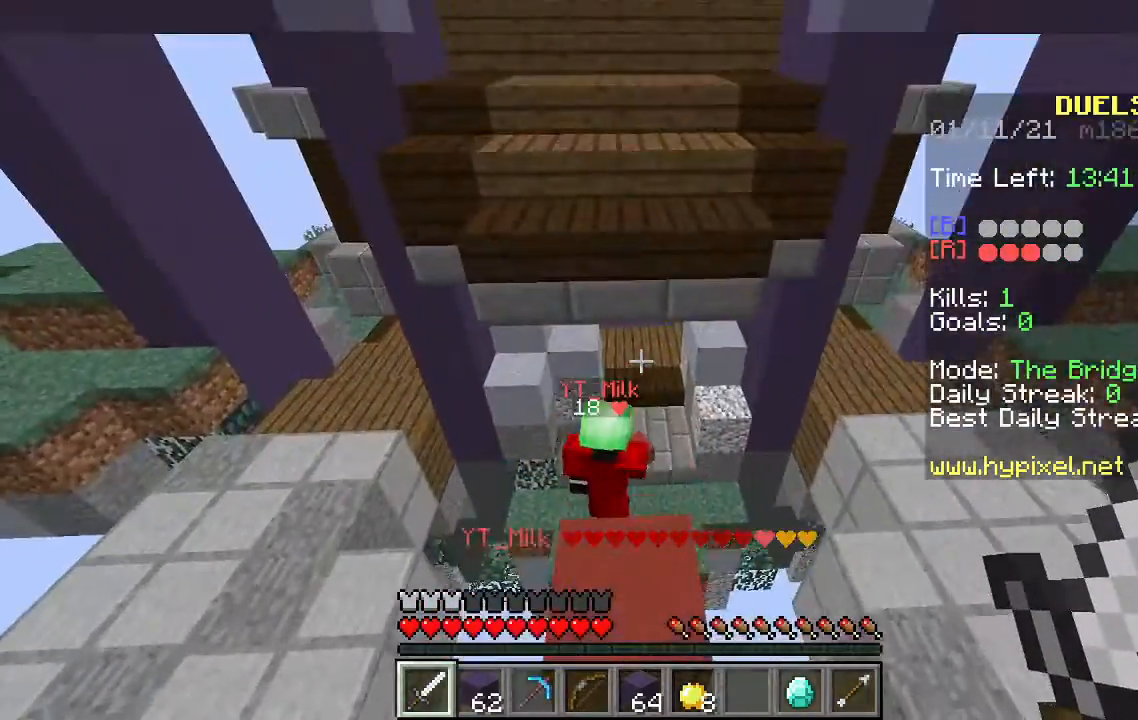
{"keys": ["w"], "mouse": ["left"], "events": [[67, "space", "up"], [200, "mouse_left", "down"]]}
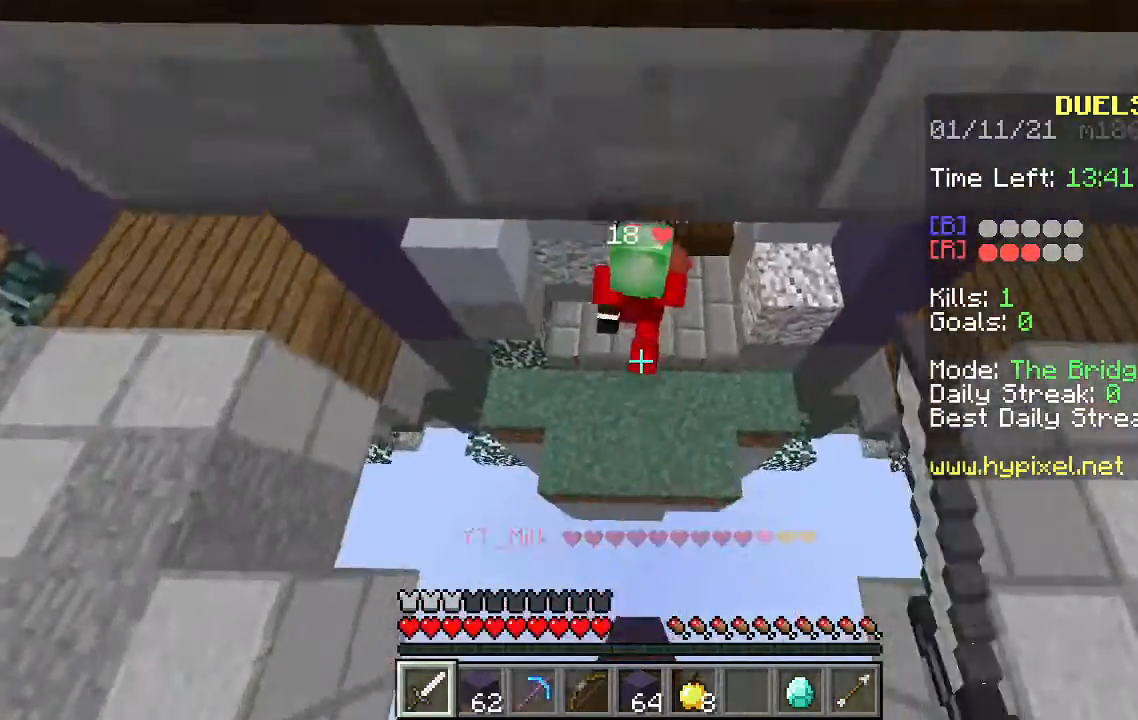
{"keys": ["space", "w"], "mouse": ["left"], "events": [[500, "space", "down"]]}
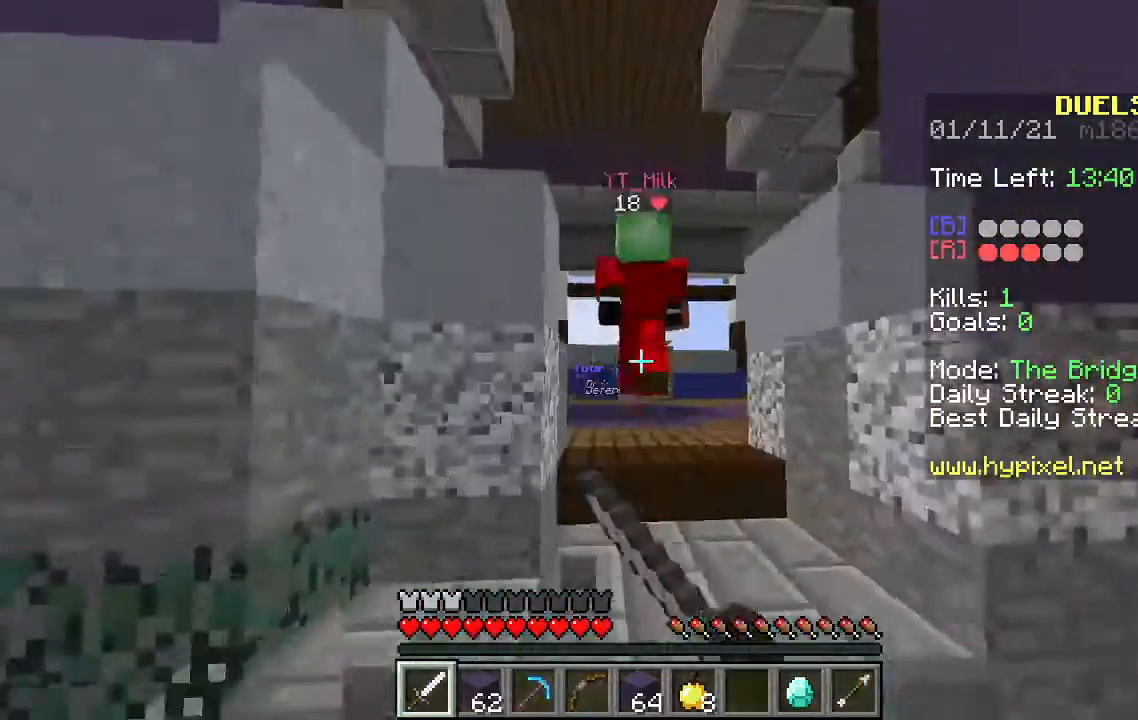
{"keys": ["space", "w"], "mouse": ["left"], "events": [[233, "d", "down"], [500, "d", "up"]]}
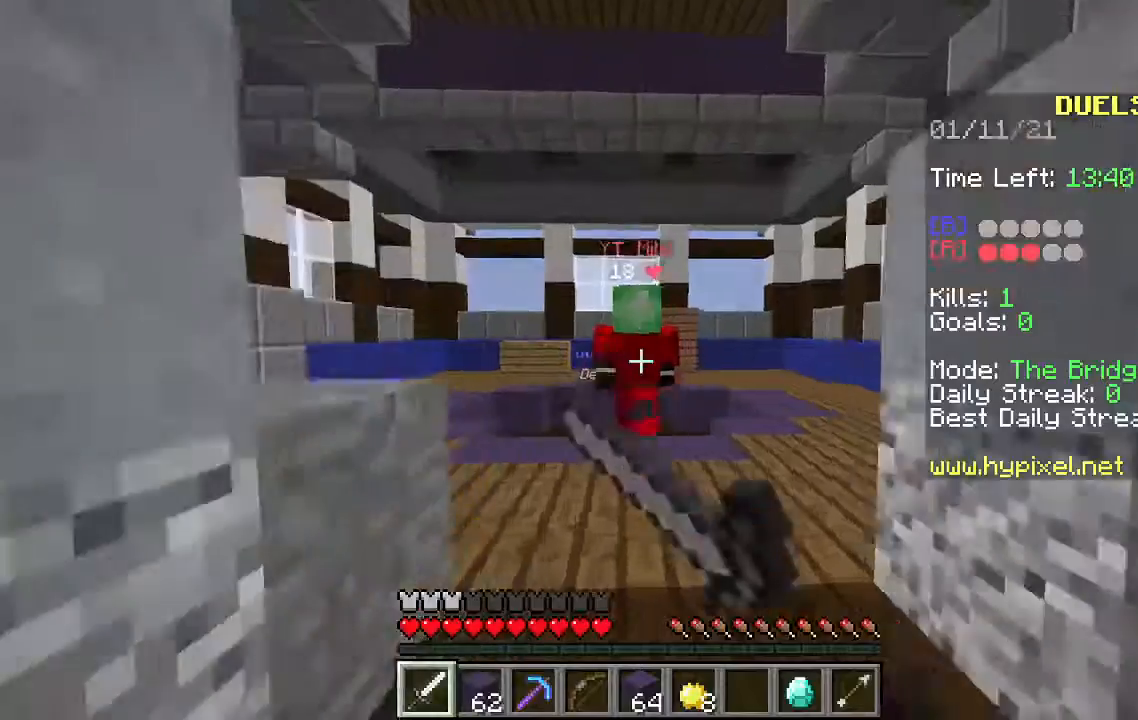
{"keys": [], "mouse": [], "events": [[33, "mouse_left", "up"], [33, "space", "up"], [200, "mouse_left", "down"], [300, "mouse_left", "up"], [400, "mouse_left", "down"], [500, "mouse_left", "up"], [500, "w", "up"]]}
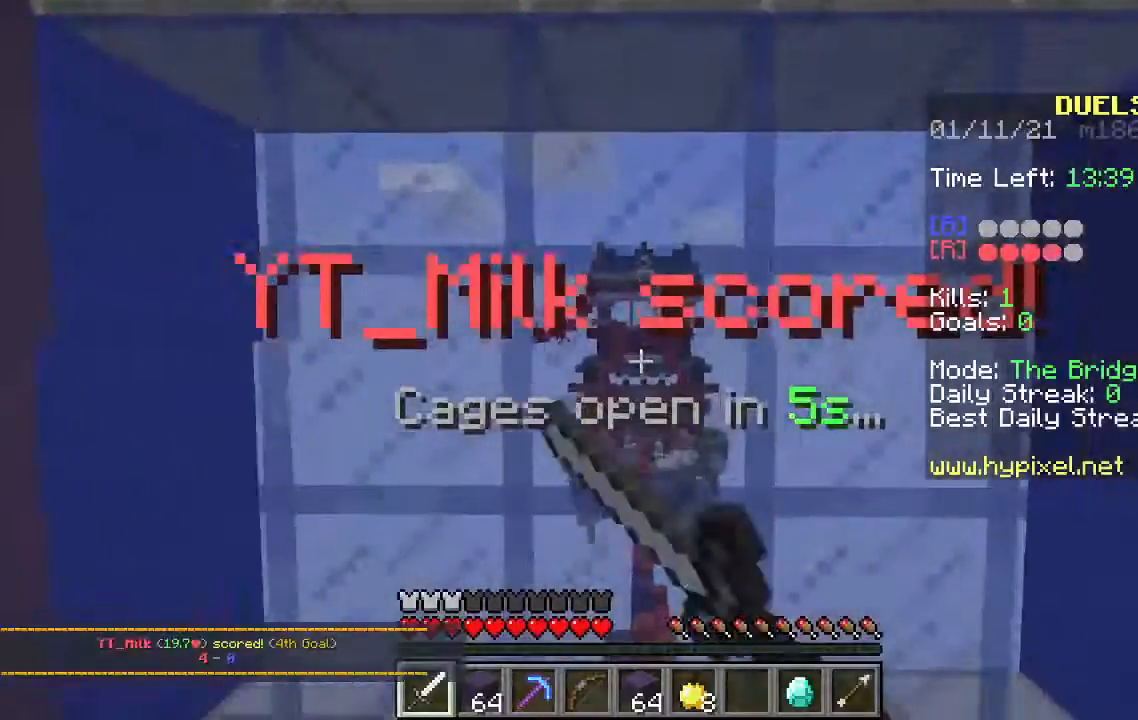
{"keys": [], "mouse": ["left"], "events": [[67, "mouse_right", "down"], [200, "mouse_right", "up"], [300, "mouse_left", "down"], [400, "mouse_left", "up"], [500, "mouse_left", "down"]]}
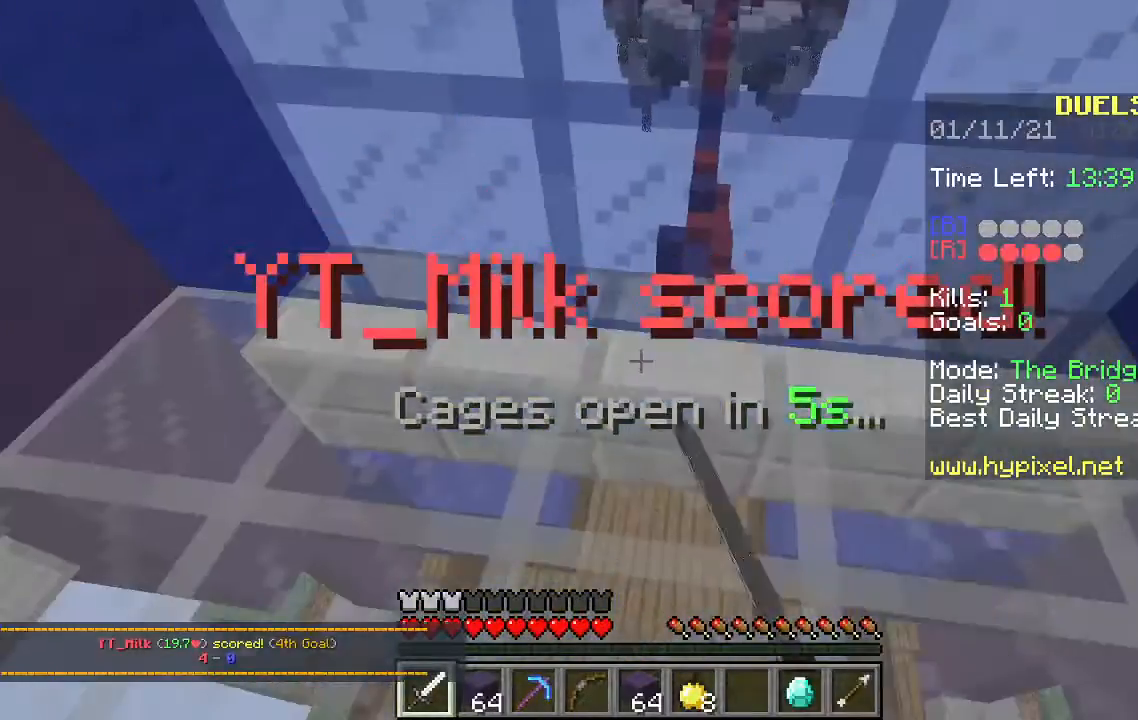
{"keys": [], "mouse": ["left"], "events": [[100, "mouse_left", "up"], [333, "mouse_left", "down"], [433, "mouse_left", "up"], [500, "mouse_left", "down"]]}
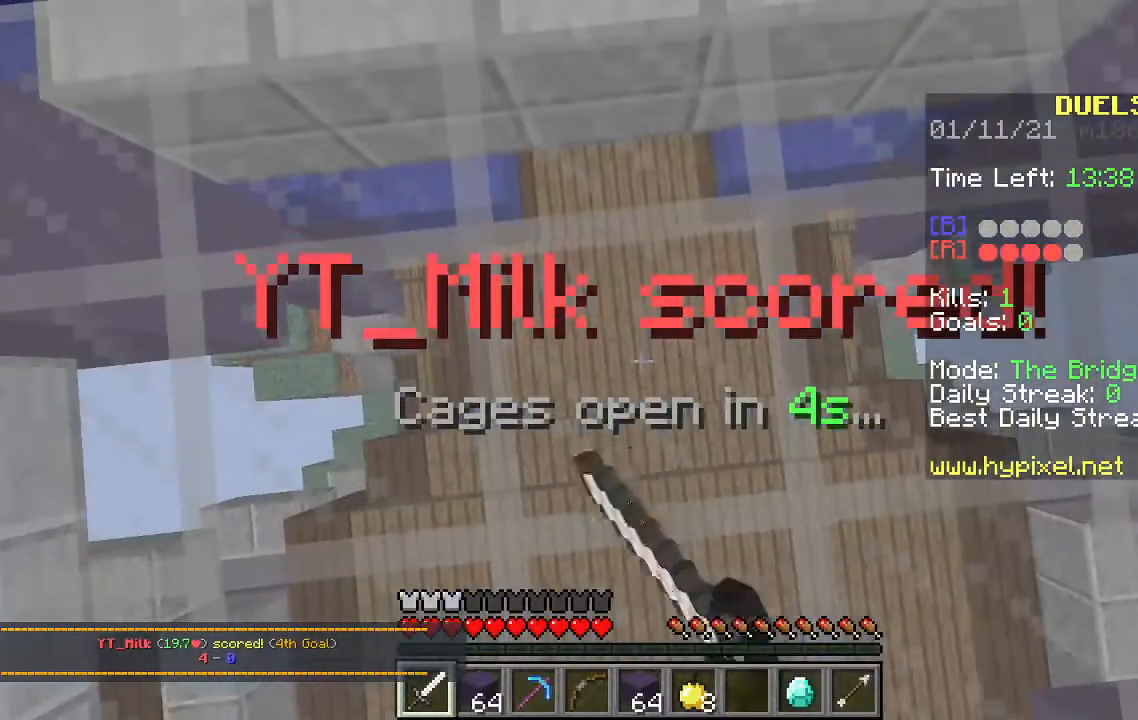
{"keys": [], "mouse": ["left"], "events": [[300, "mouse_left", "up"], [400, "mouse_left", "down"]]}
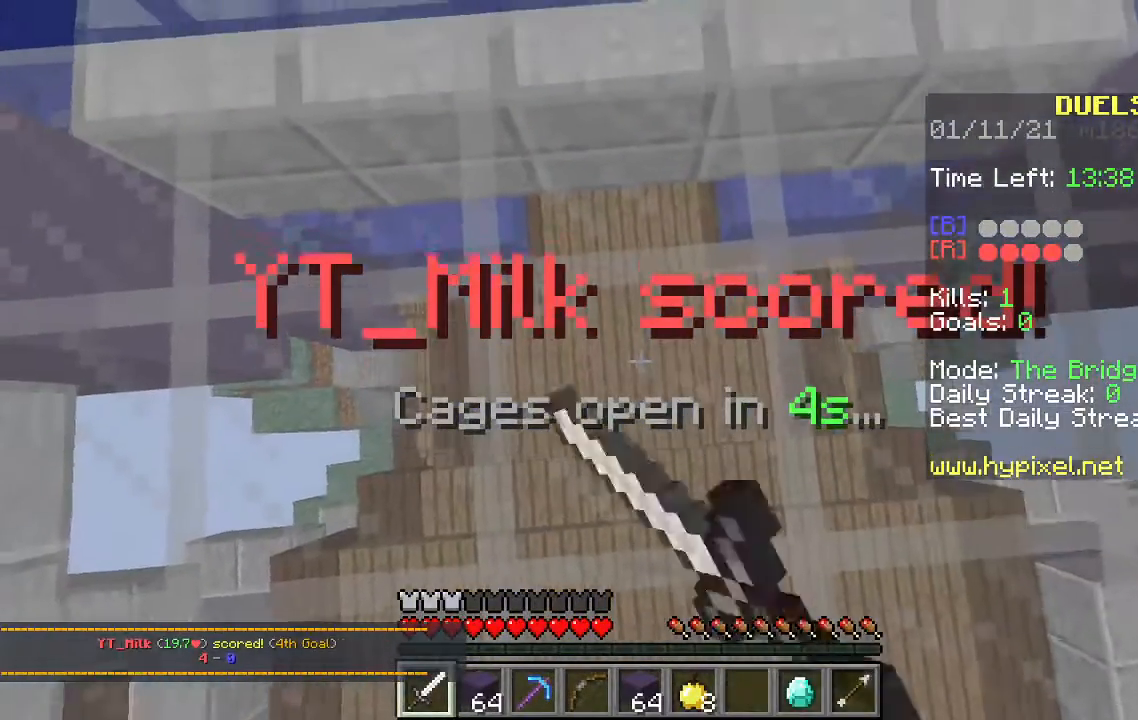
{"keys": [], "mouse": ["left"], "events": [[100, "mouse_left", "up"], [267, "mouse_left", "down"]]}
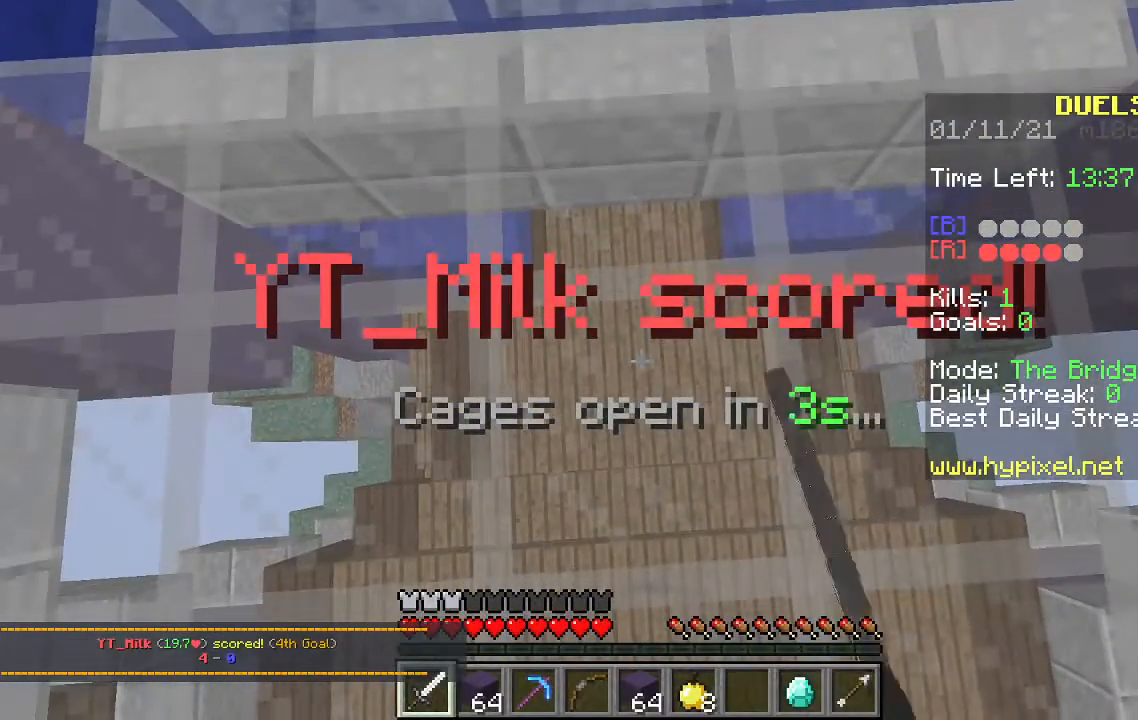
{"keys": [], "mouse": ["left"], "events": [[200, "mouse_left", "up"], [300, "mouse_left", "down"], [400, "mouse_left", "up"], [467, "mouse_left", "down"]]}
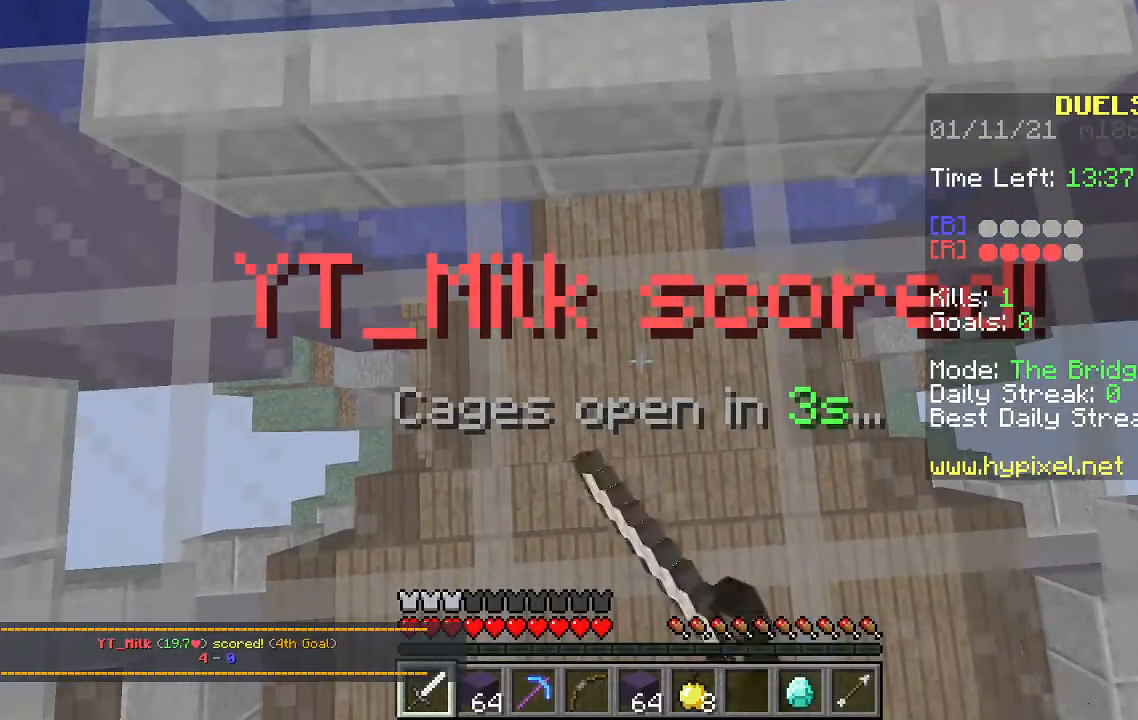
{"keys": [], "mouse": [], "events": [[167, "mouse_right", "down"], [267, "mouse_right", "up"], [400, "mouse_left", "up"]]}
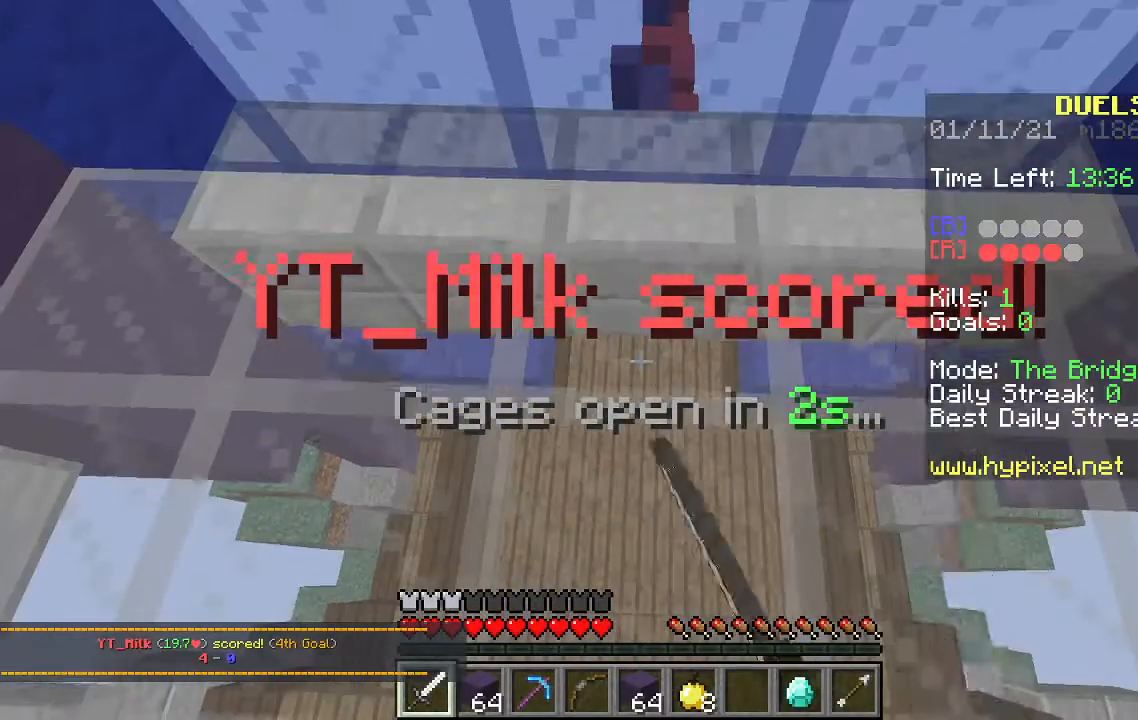
{"keys": ["w"], "mouse": [], "events": [[67, "w", "down"]]}
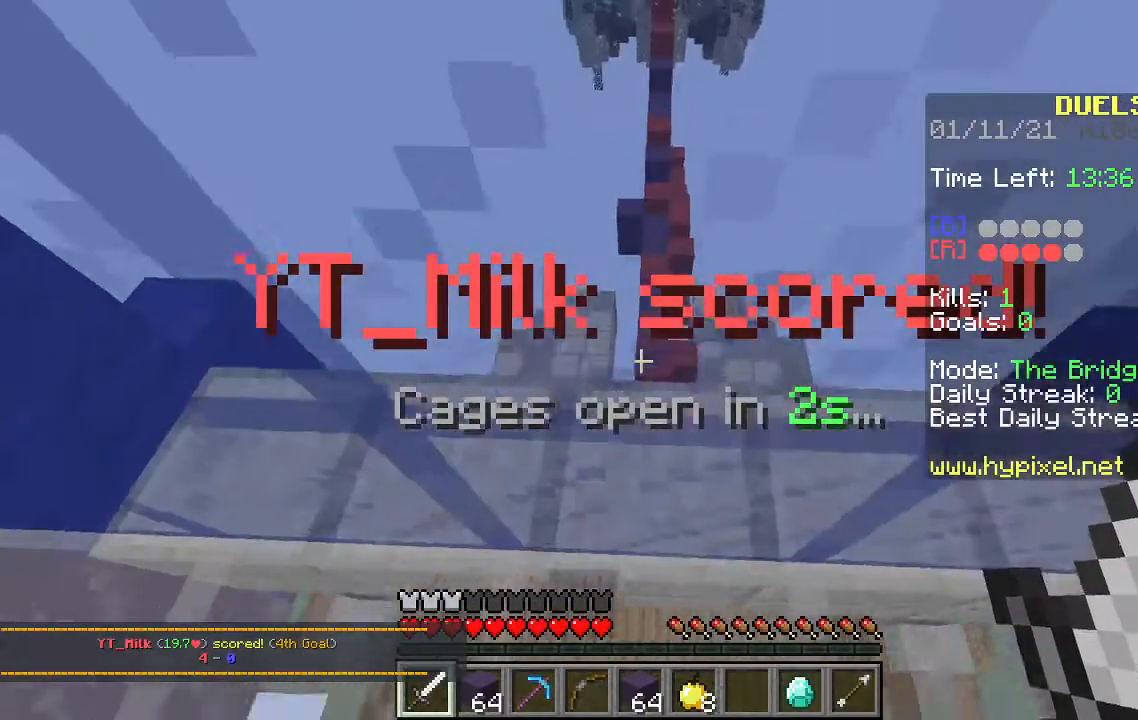
{"keys": ["w"], "mouse": [], "events": []}
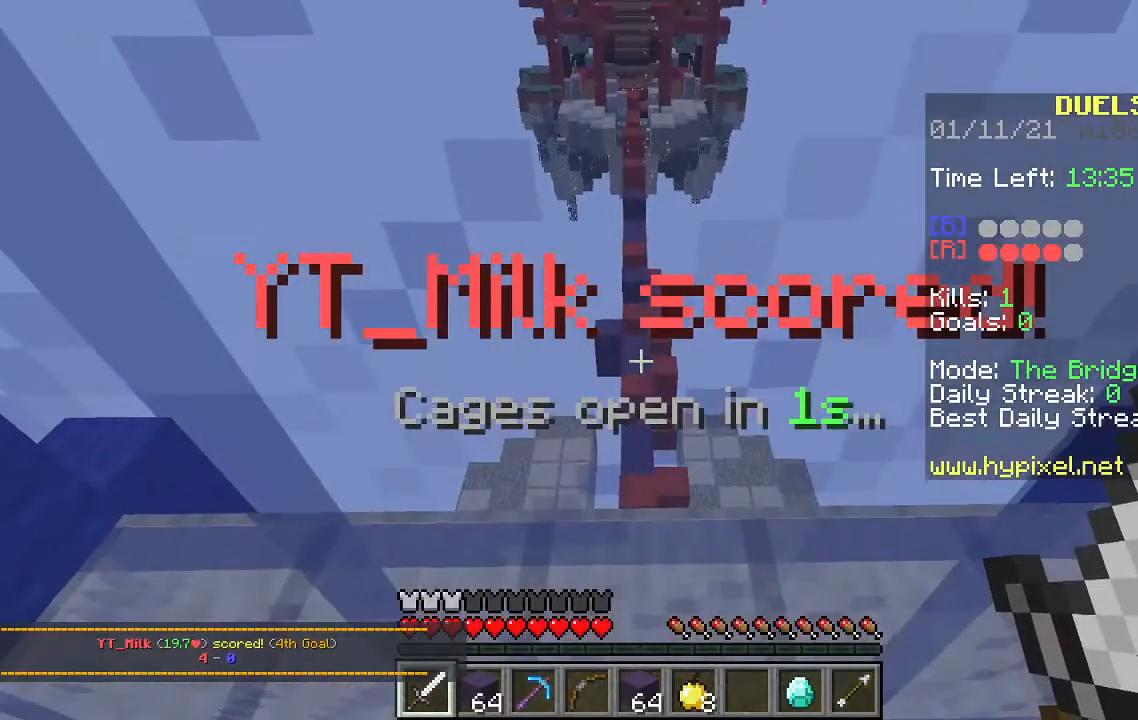
{"keys": ["w"], "mouse": [], "events": []}
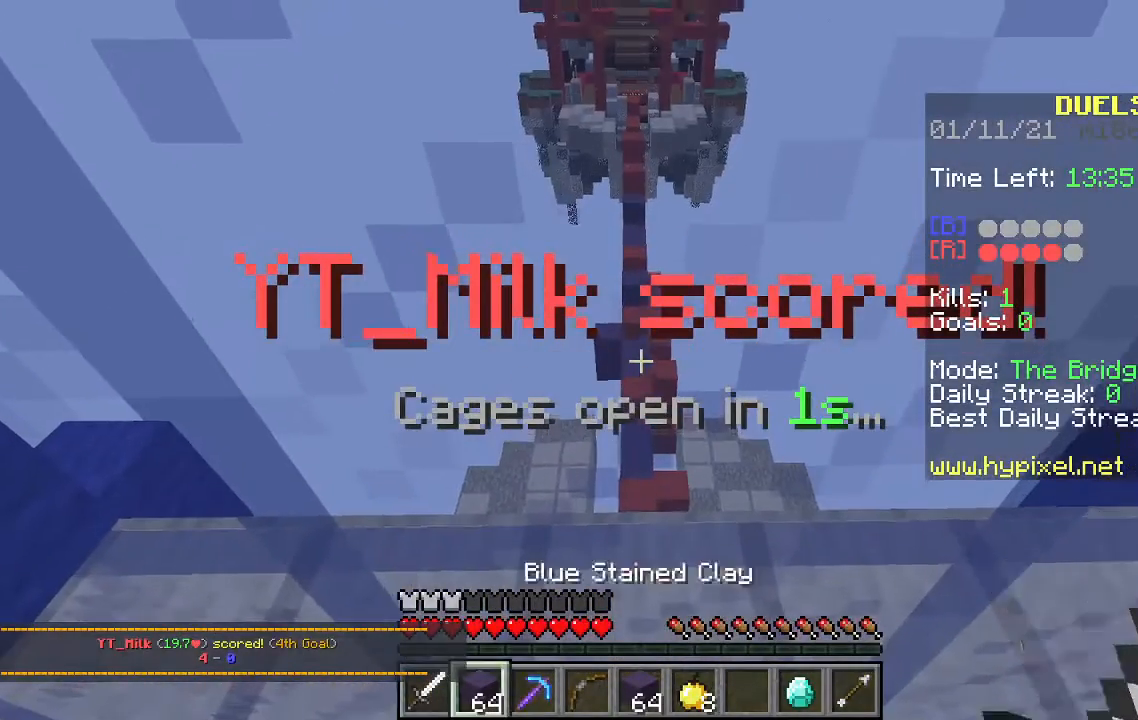
{"keys": ["w"], "mouse": [], "events": []}
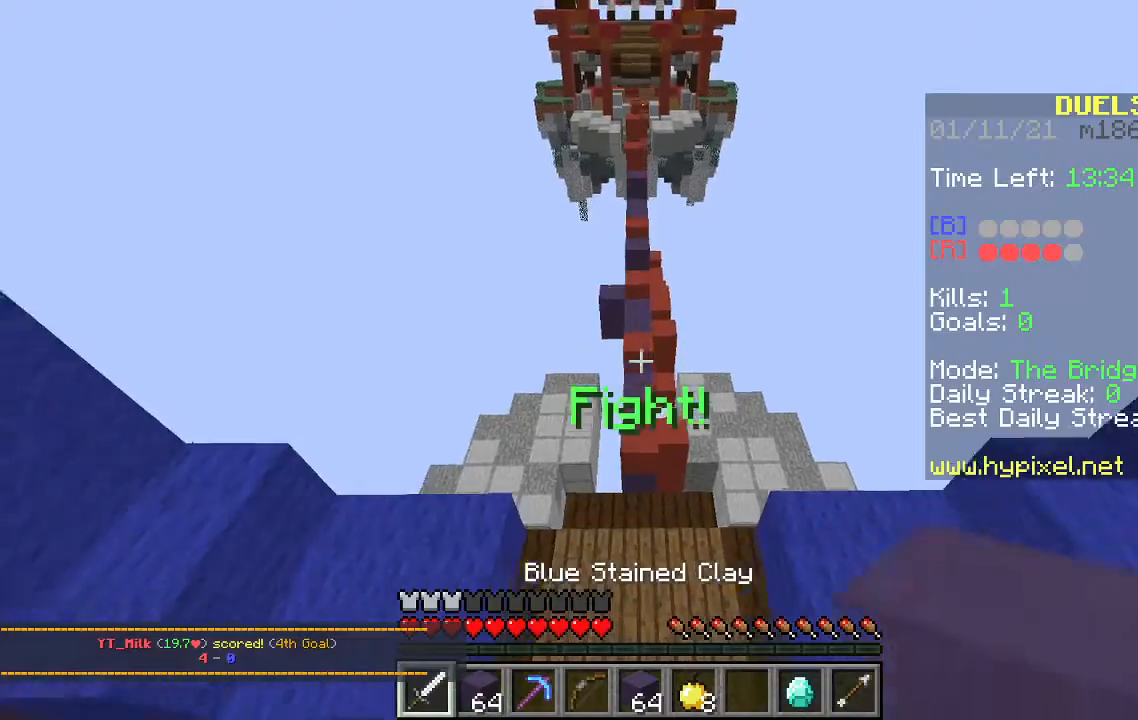
{"keys": ["w"], "mouse": [], "events": [[167, "a", "down"], [333, "a", "up"]]}
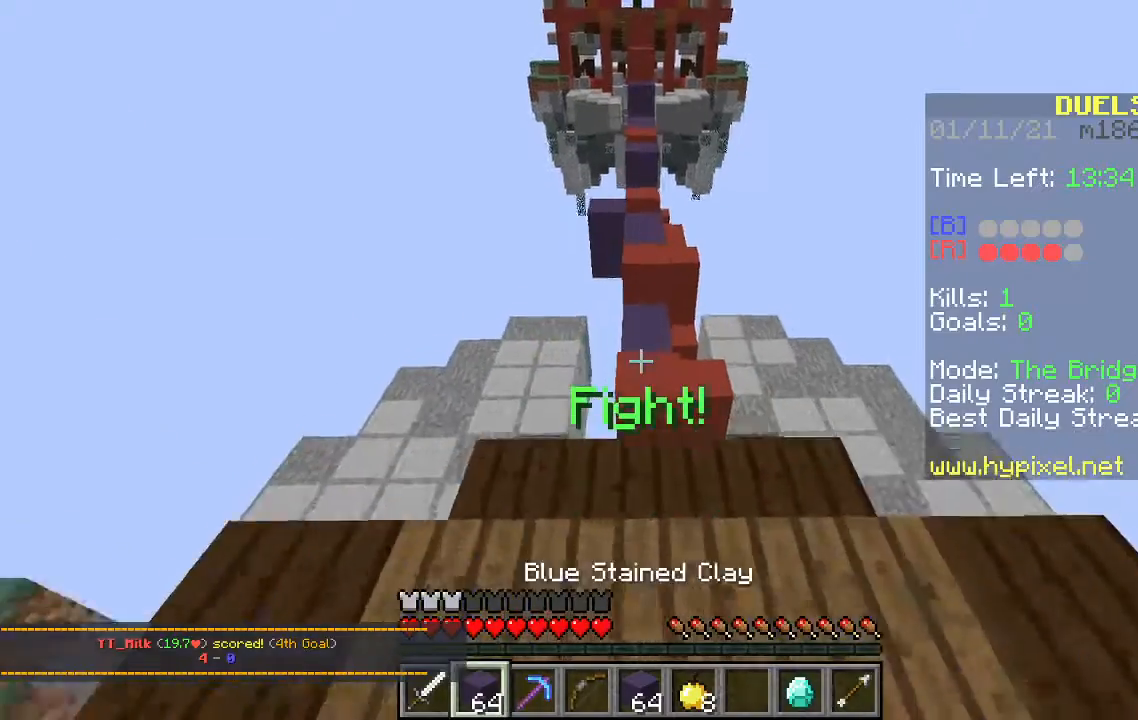
{"keys": ["space", "w"], "mouse": [], "events": [[267, "space", "down"]]}
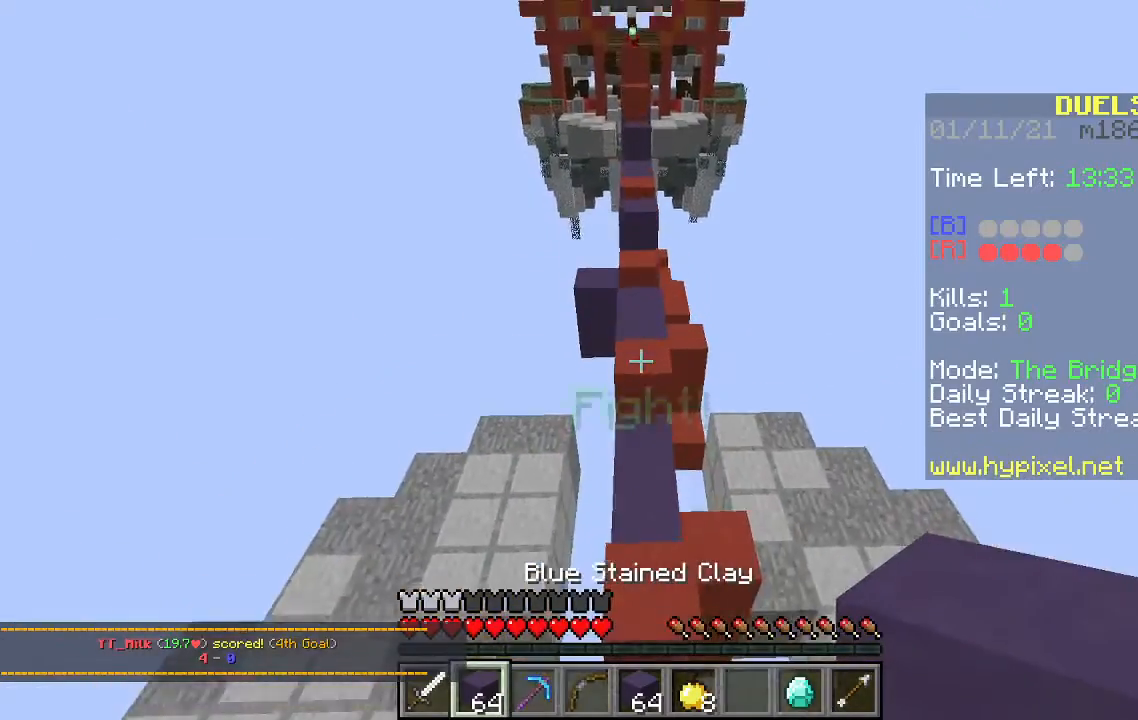
{"keys": ["w"], "mouse": [], "events": [[333, "space", "up"]]}
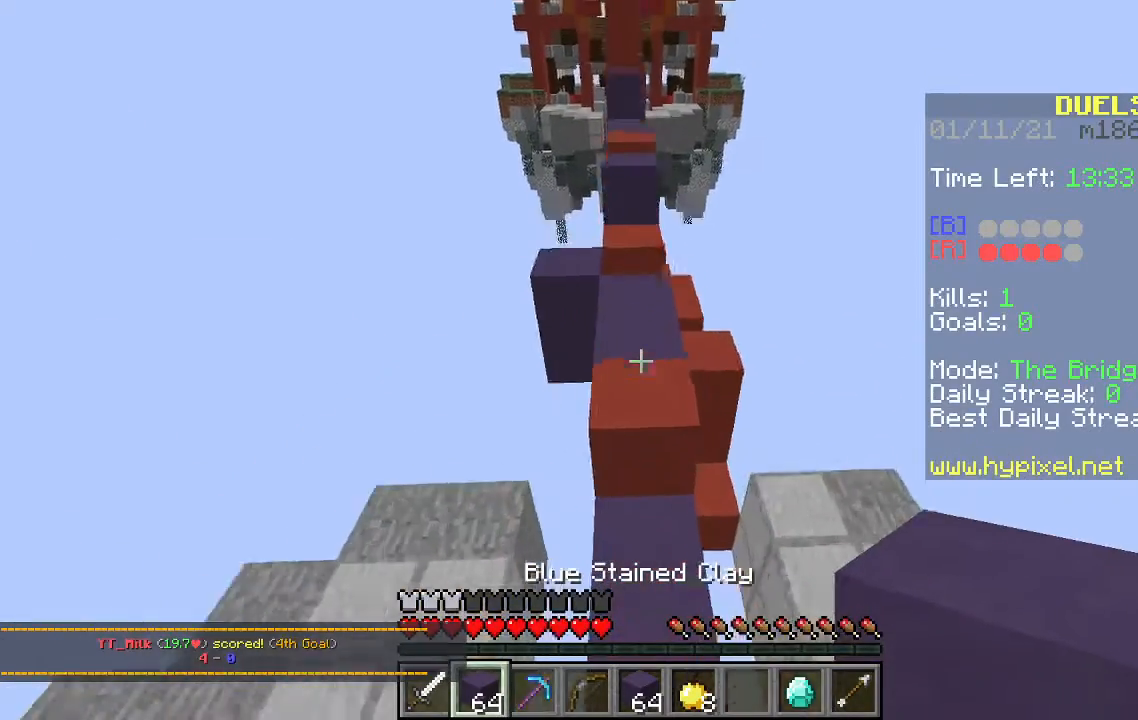
{"keys": ["w"], "mouse": [], "events": [[133, "space", "down"], [400, "space", "up"]]}
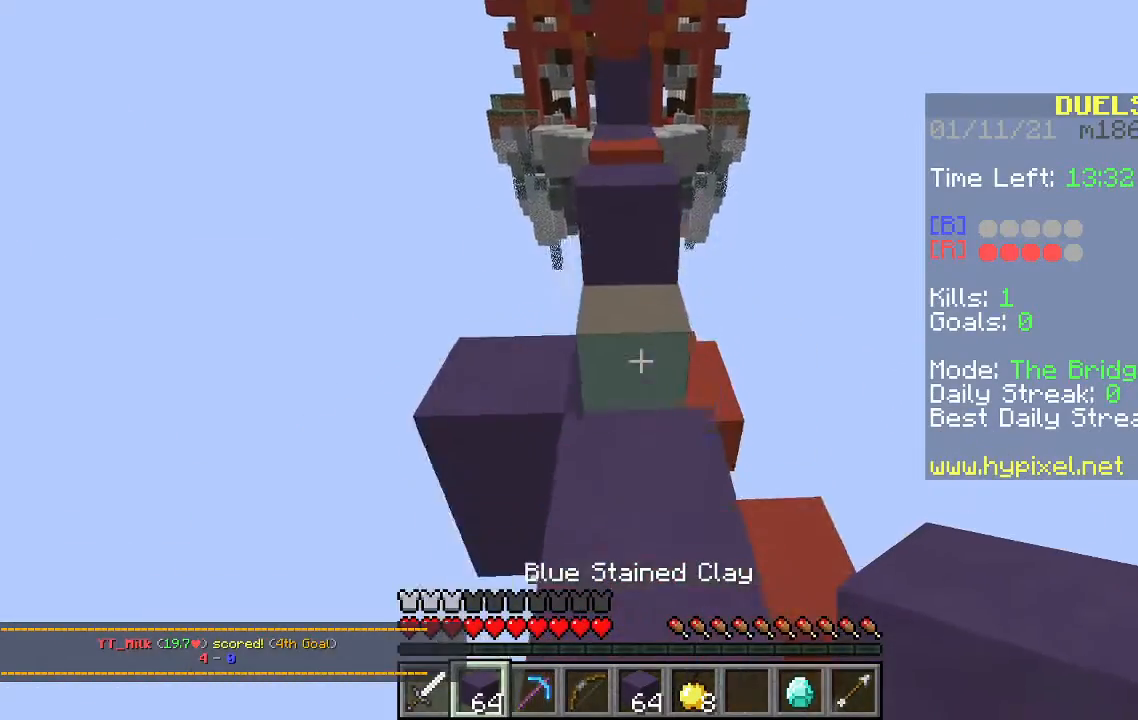
{"keys": ["space", "w"], "mouse": [], "events": [[233, "space", "down"]]}
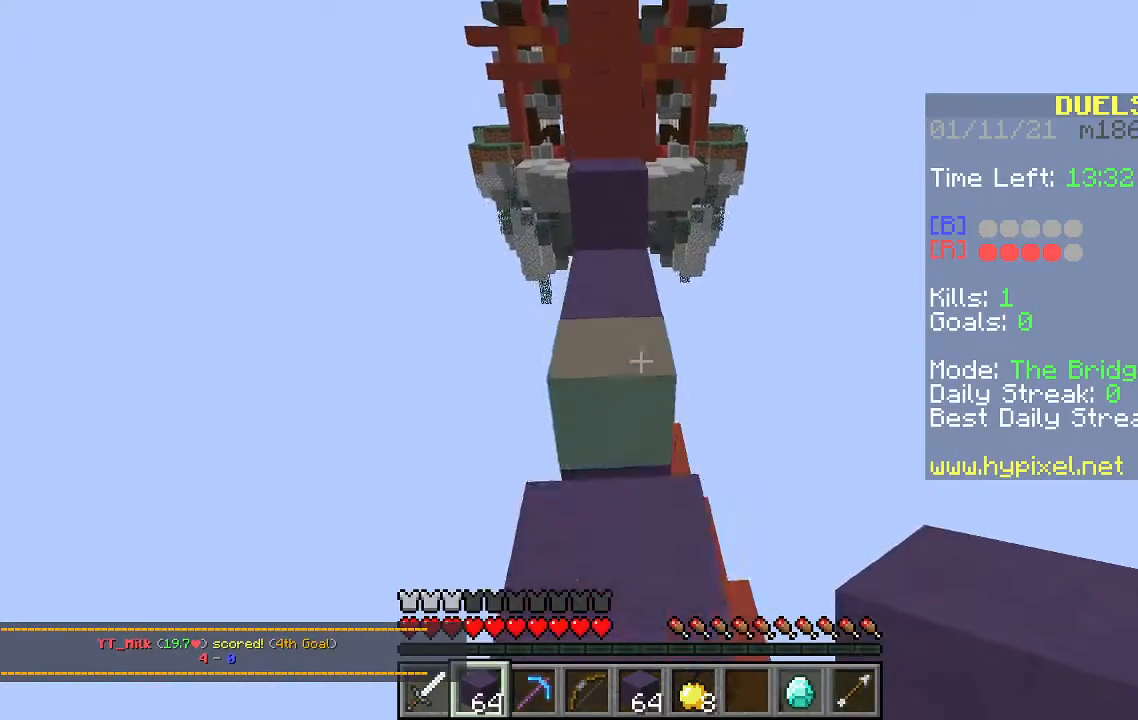
{"keys": ["d", "space", "w"], "mouse": [], "events": [[33, "d", "down"], [200, "d", "up"], [333, "d", "down"]]}
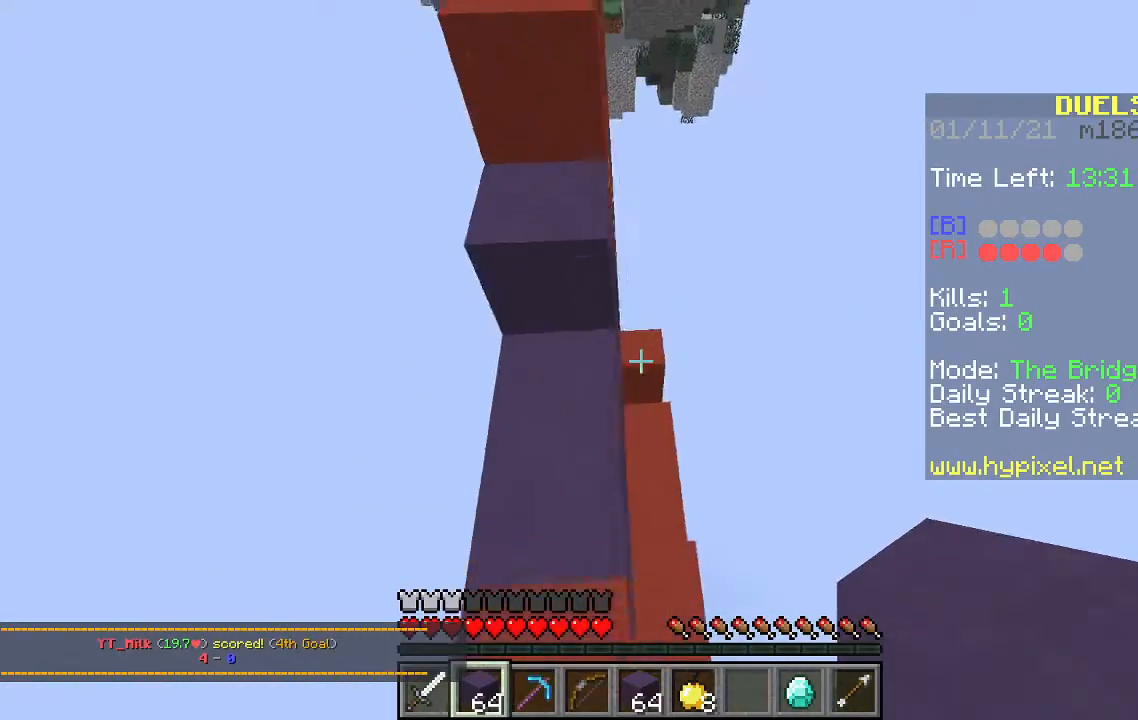
{"keys": ["a"], "mouse": [], "events": [[333, "a", "down"], [333, "space", "up"], [367, "d", "up"], [433, "w", "up"]]}
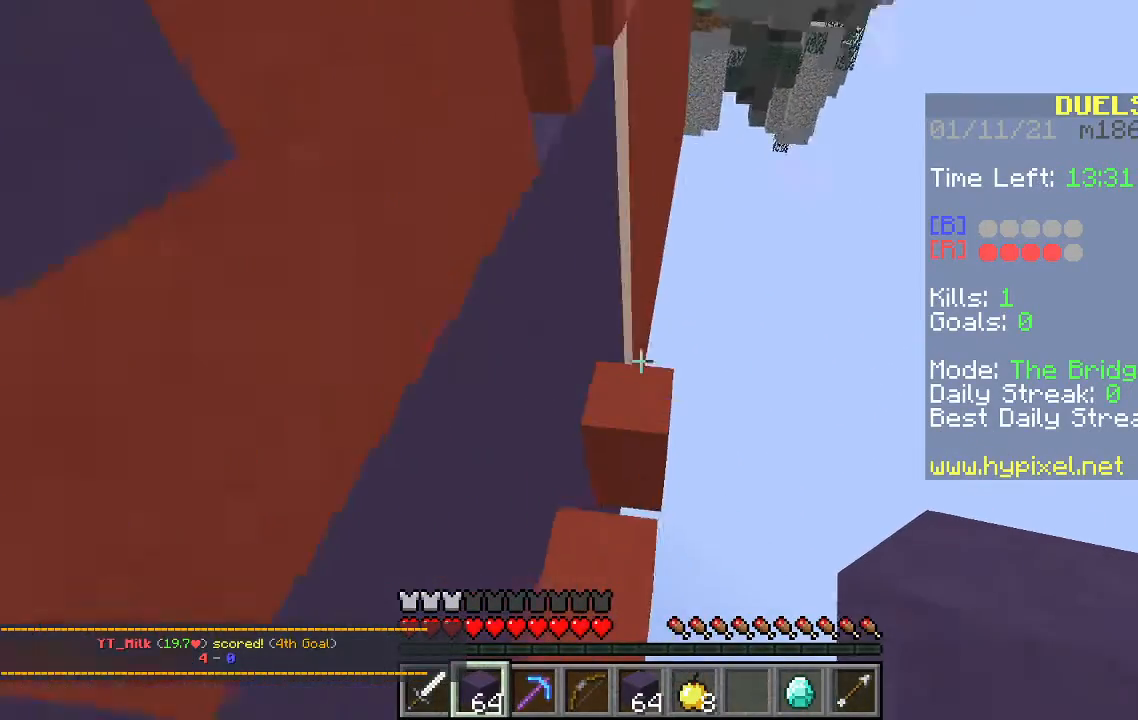
{"keys": ["s"], "mouse": ["right"], "events": [[33, "w", "down"], [200, "a", "up"], [267, "mouse_right", "down"], [367, "w", "up"], [400, "s", "down"]]}
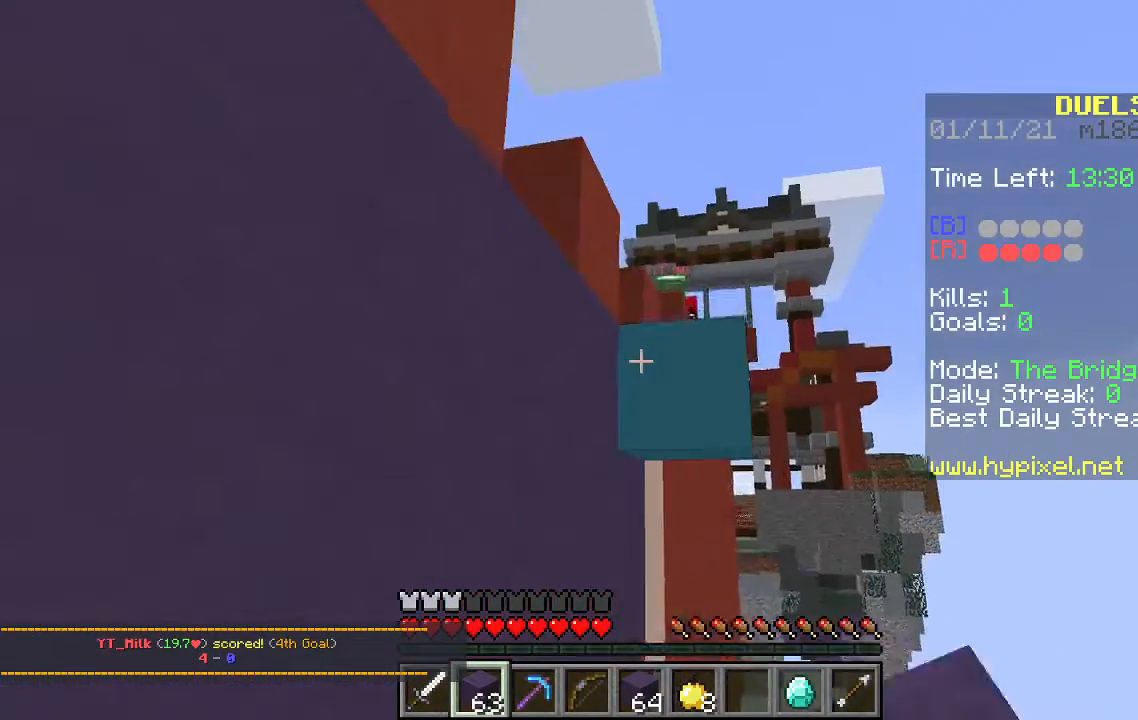
{"keys": [], "mouse": ["right"], "events": [[300, "a", "down"], [300, "s", "up"], [333, "w", "down"], [433, "a", "up"], [500, "w", "up"]]}
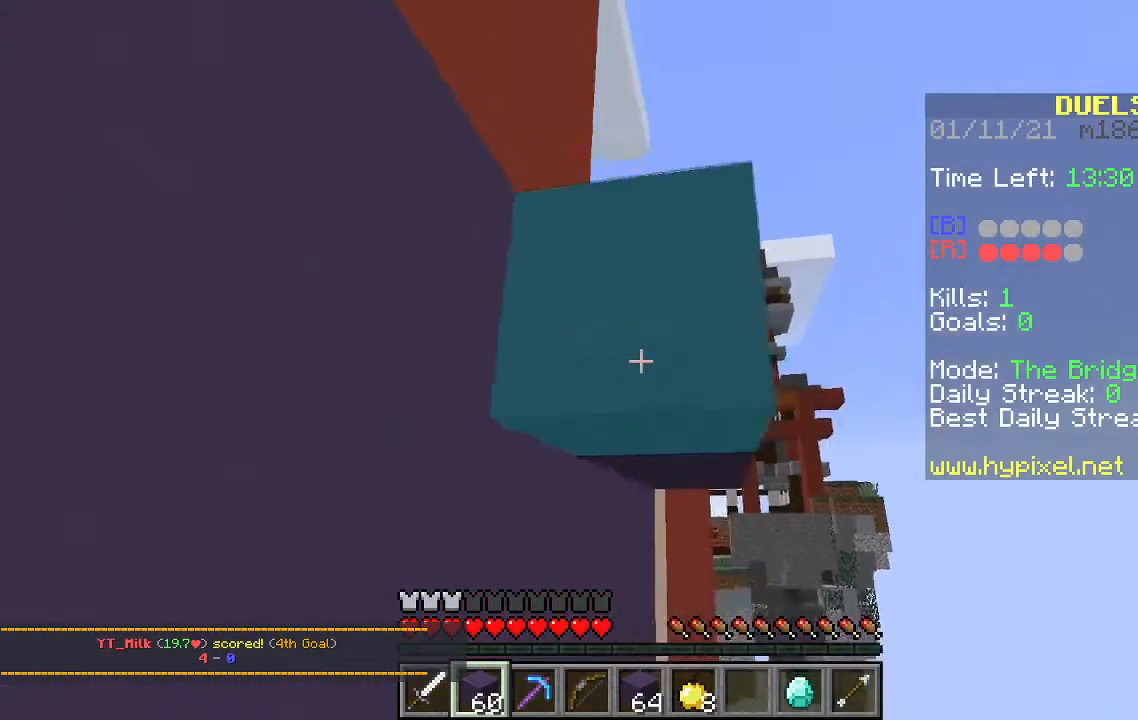
{"keys": ["s", "space"], "mouse": [], "events": [[100, "s", "down"], [133, "a", "down"], [333, "a", "up"], [400, "space", "down"], [433, "mouse_right", "up"]]}
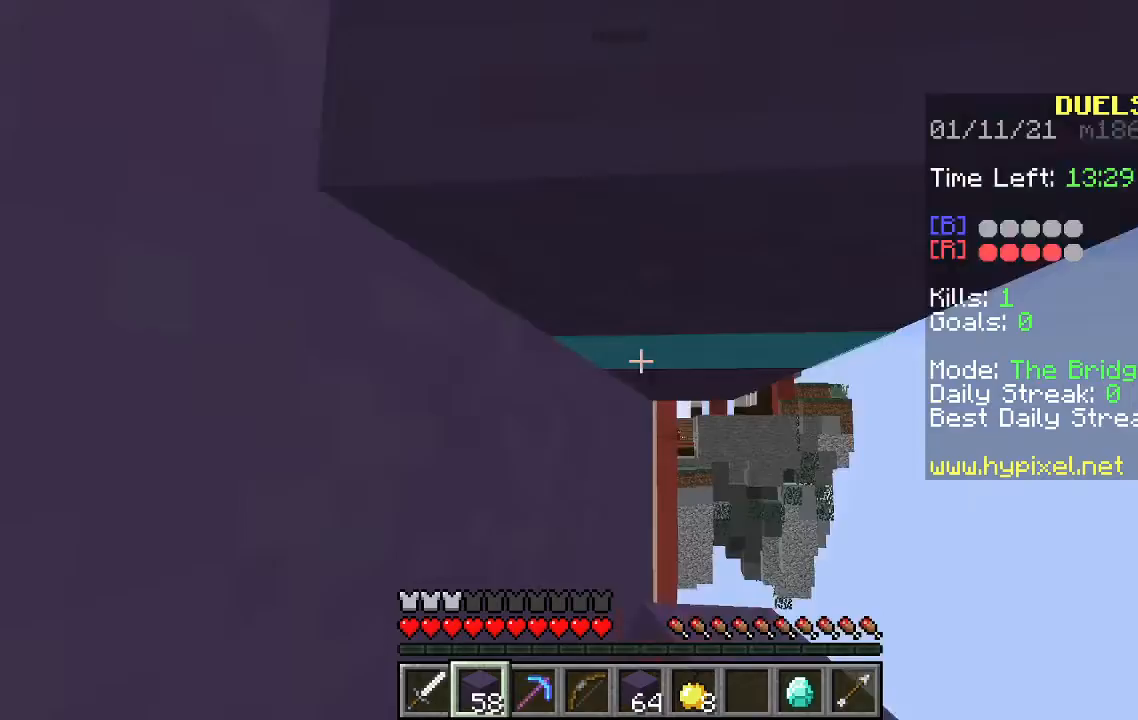
{"keys": ["s", "space"], "mouse": [], "events": []}